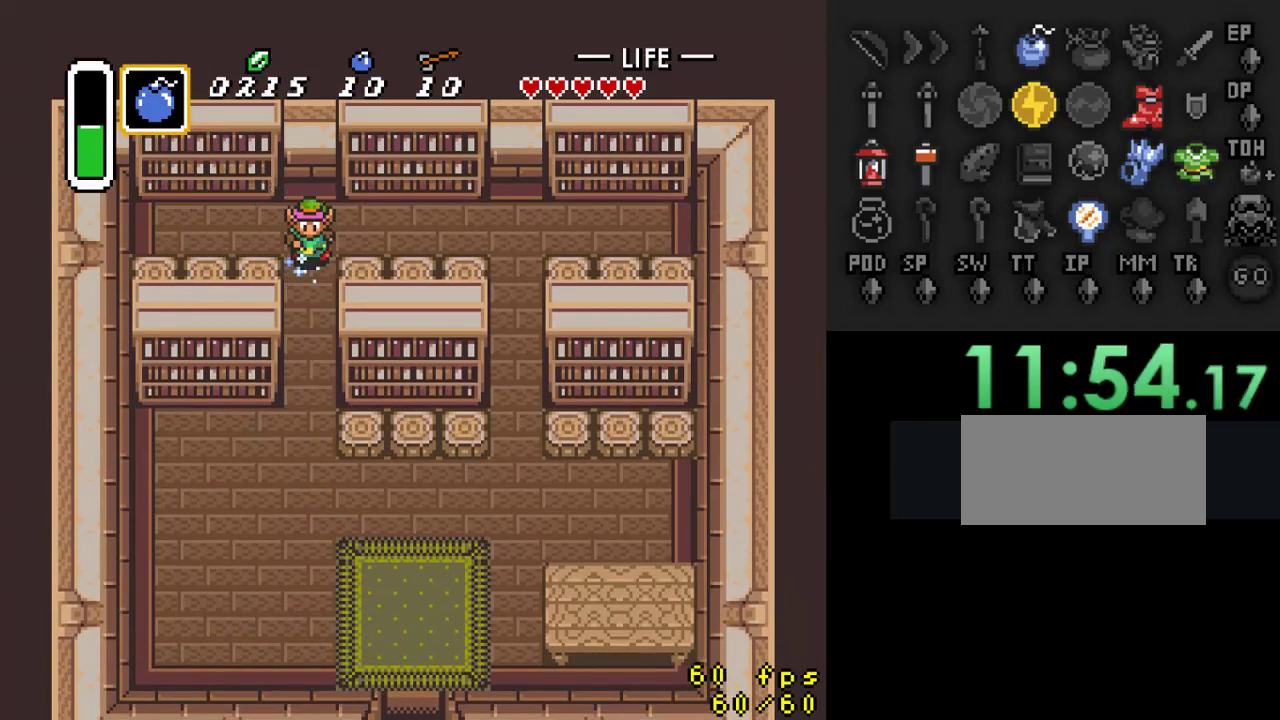
Gameplay with a controller (Nintendo layout); each line is a JSON object with the inputs held at the frame after it. "events" lists button and stick changes between this image and that frame as [ms after this image, input, new state], when the widget could be followed in between. Not read: L3 R3.
{"buttons": ["A"], "events": []}
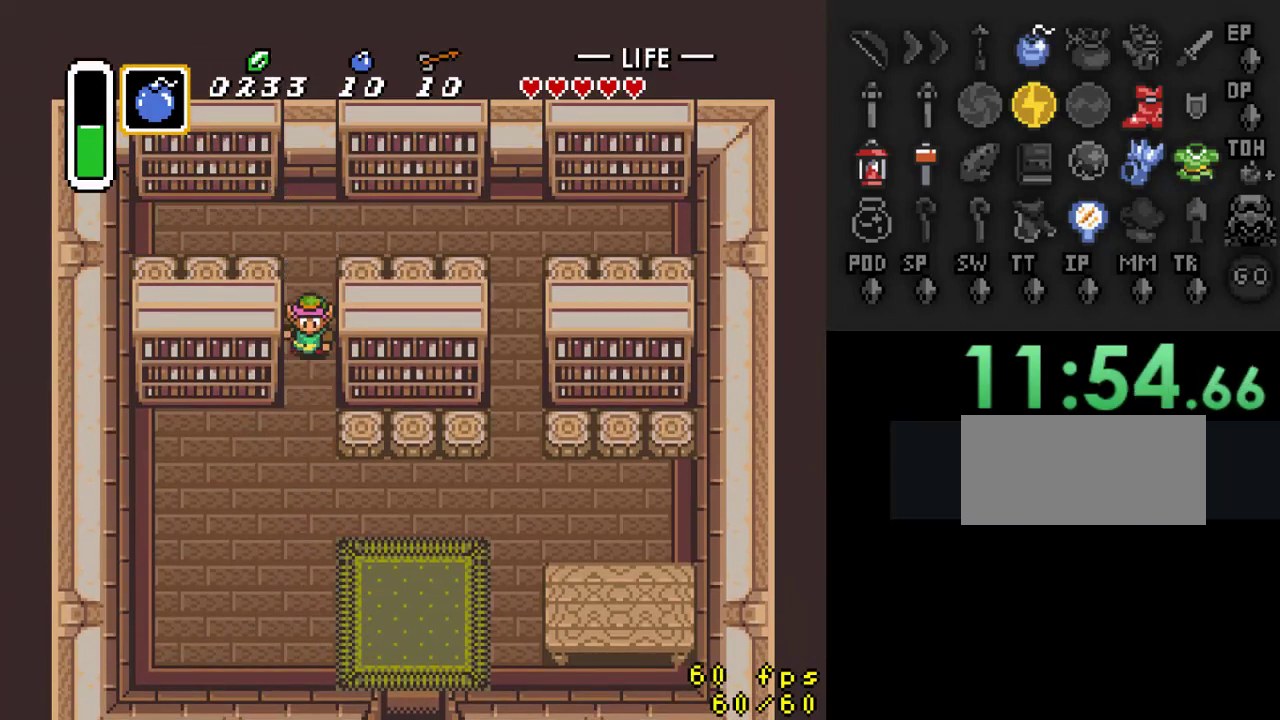
{"buttons": ["DPAD_DOWN", "DPAD_RIGHT"], "events": [[33, "A", "up"], [367, "DPAD_RIGHT", "down"], [467, "DPAD_DOWN", "down"]]}
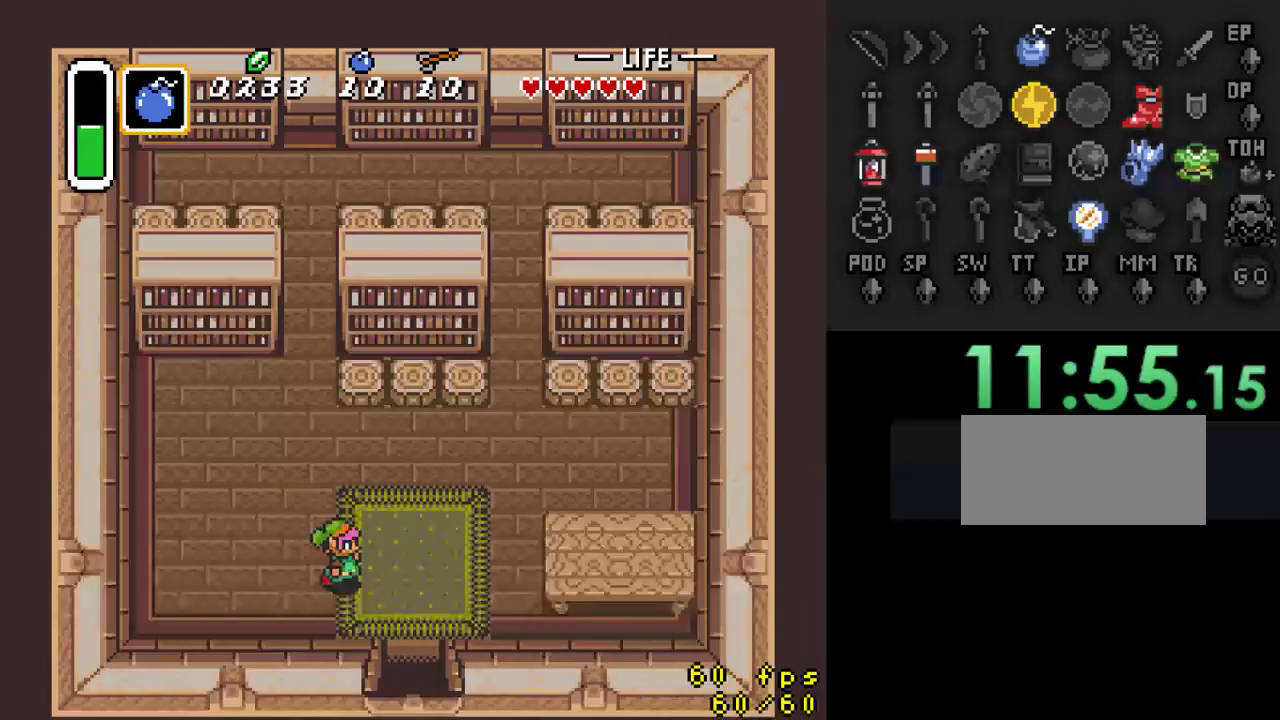
{"buttons": ["DPAD_DOWN"], "events": [[433, "DPAD_RIGHT", "up"]]}
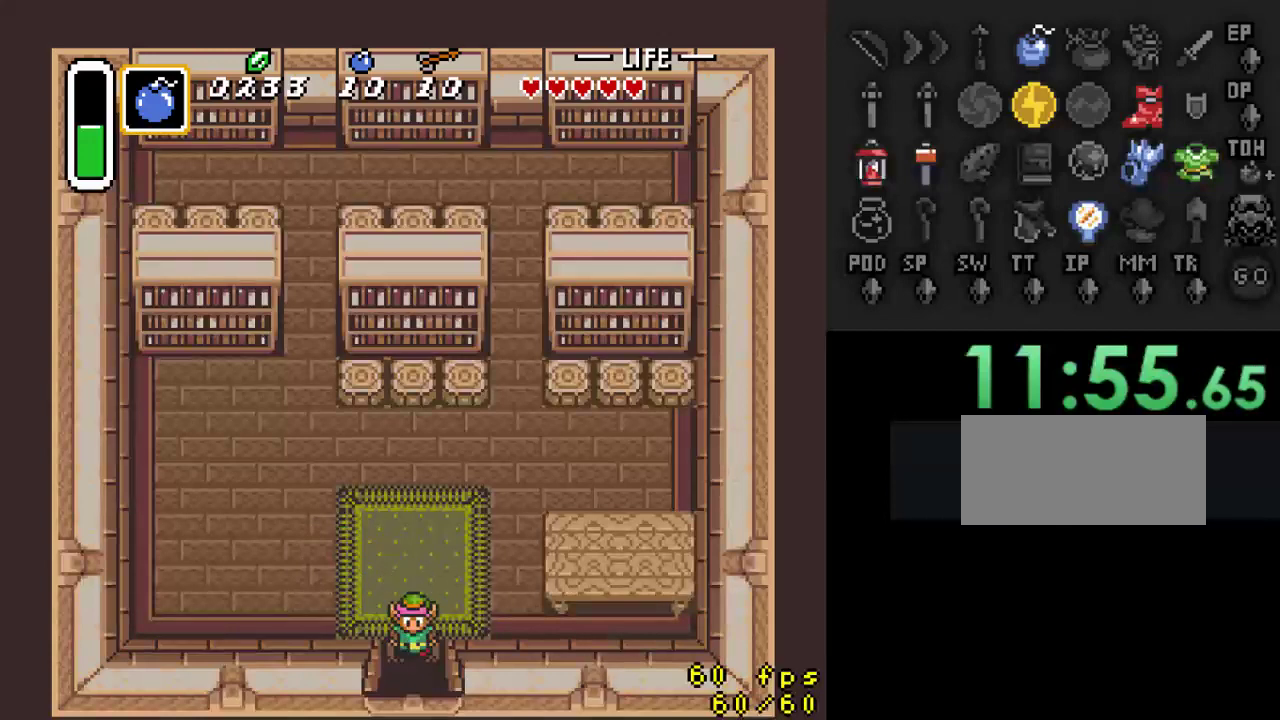
{"buttons": ["DPAD_DOWN"], "events": []}
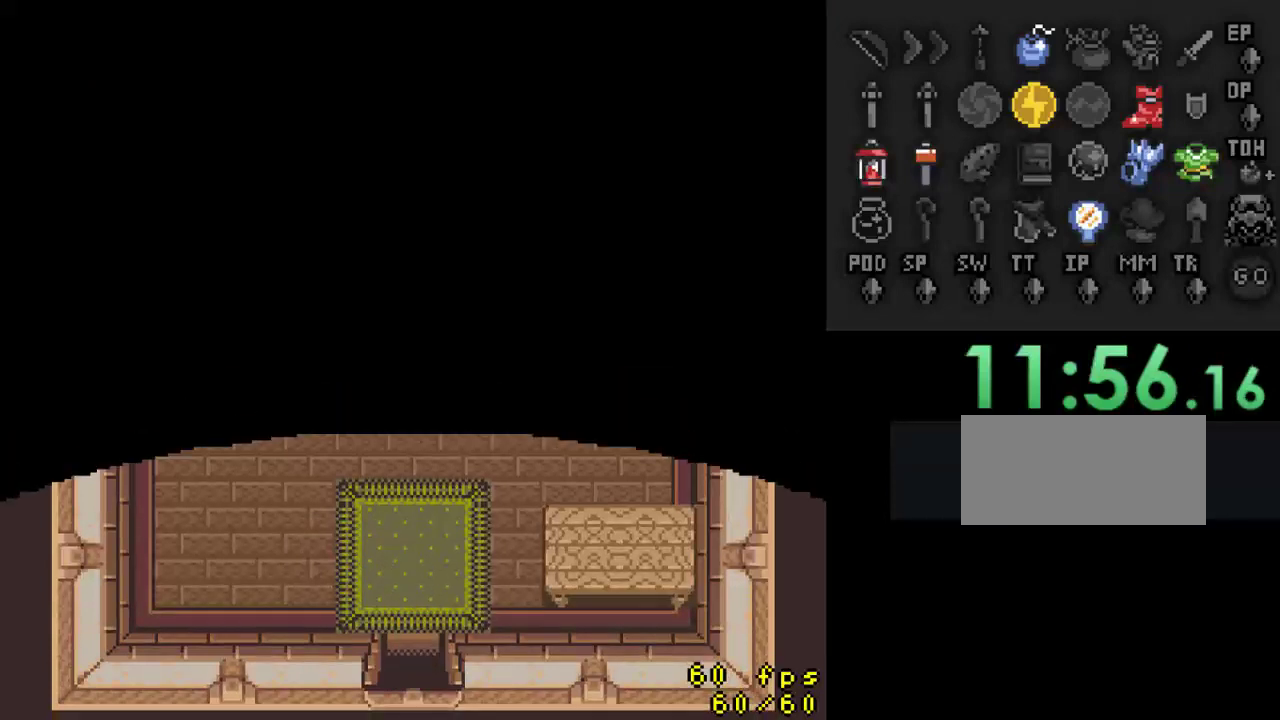
{"buttons": ["DPAD_DOWN"], "events": []}
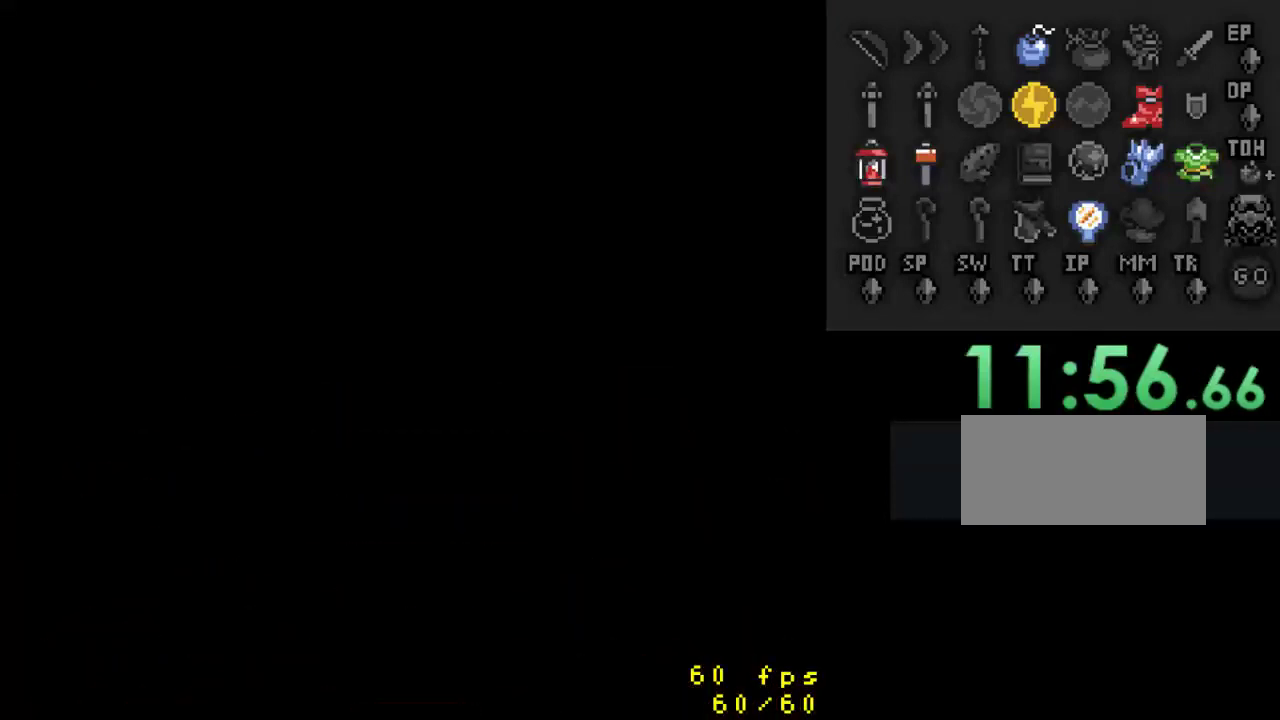
{"buttons": ["DPAD_DOWN"], "events": []}
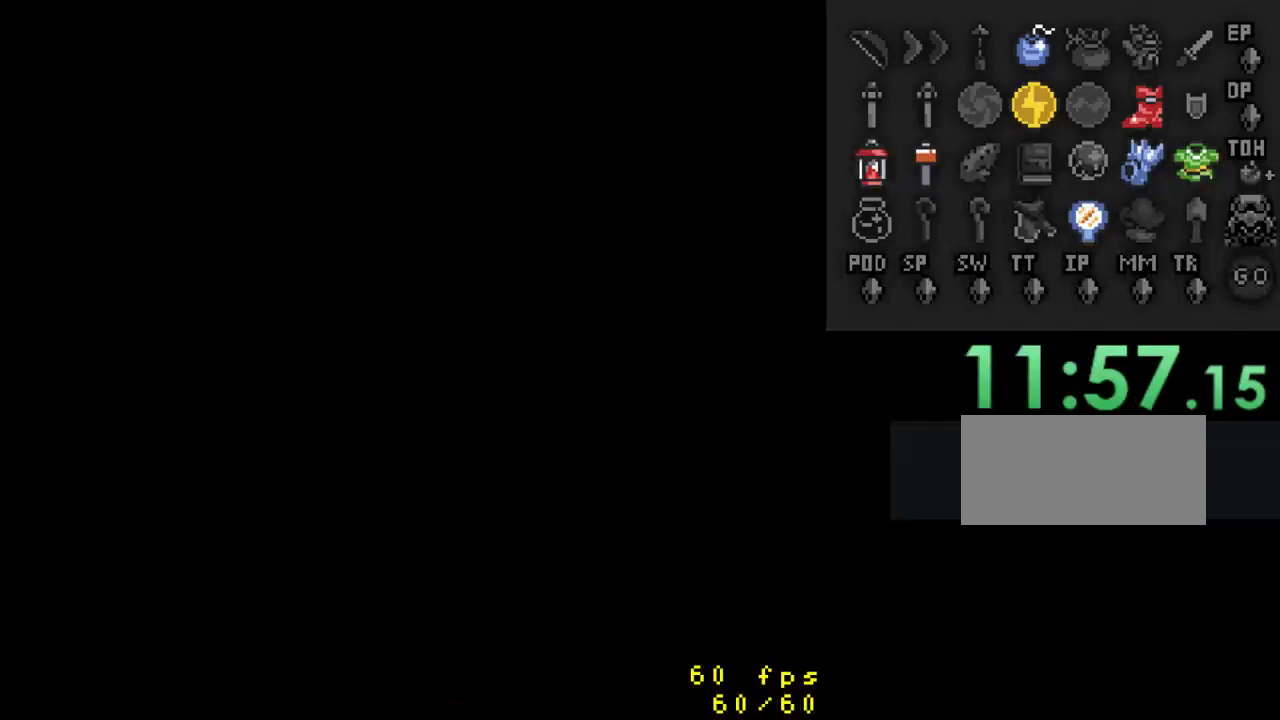
{"buttons": ["DPAD_DOWN"], "events": []}
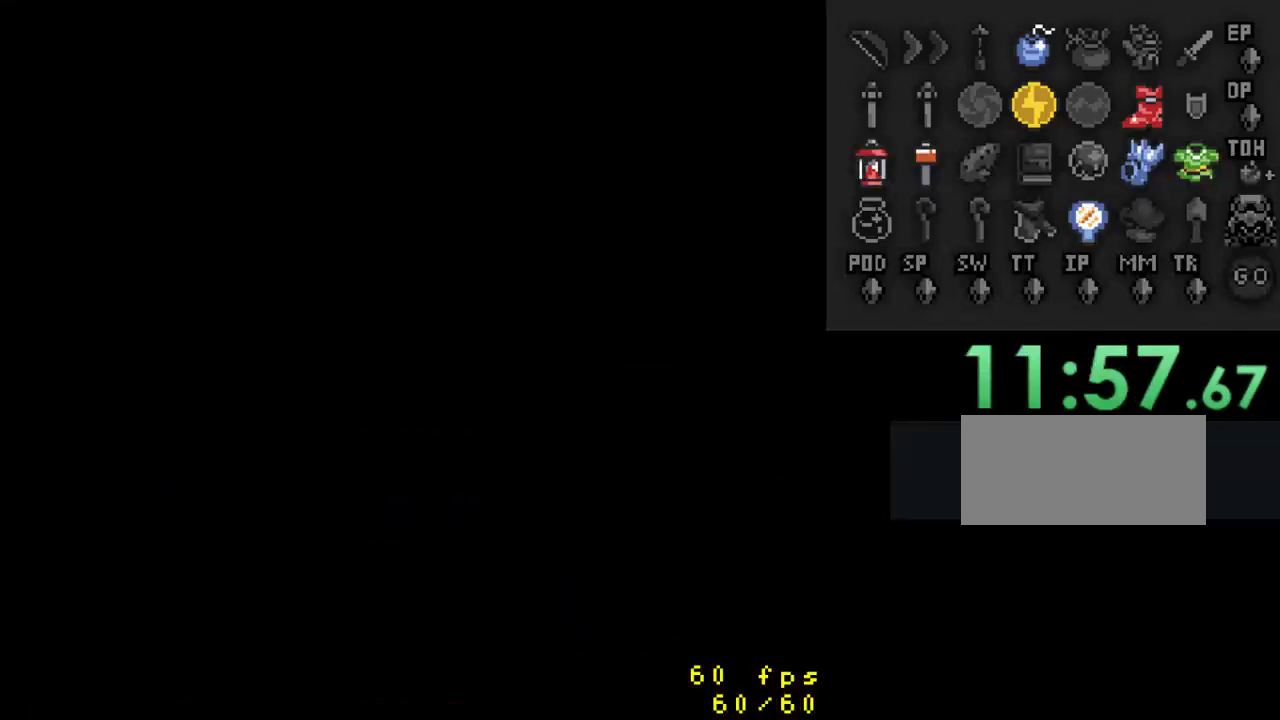
{"buttons": ["DPAD_DOWN"], "events": []}
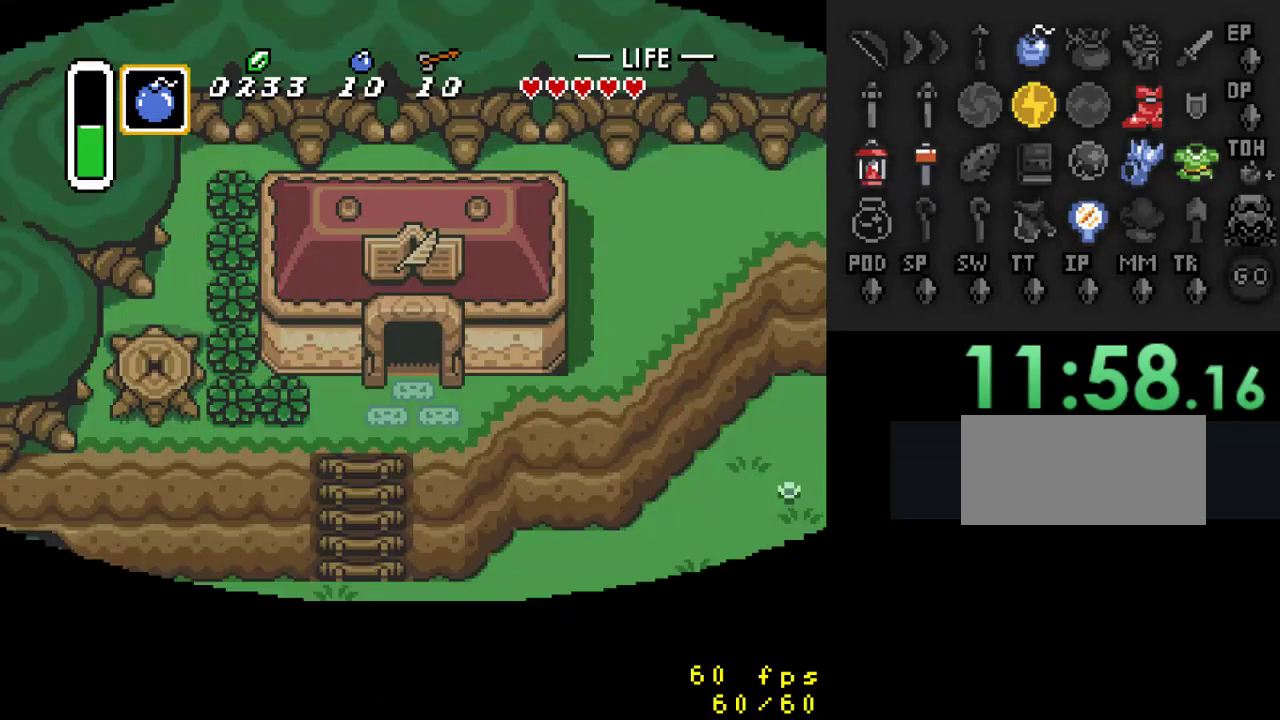
{"buttons": ["DPAD_DOWN", "DPAD_RIGHT"], "events": [[467, "DPAD_RIGHT", "down"]]}
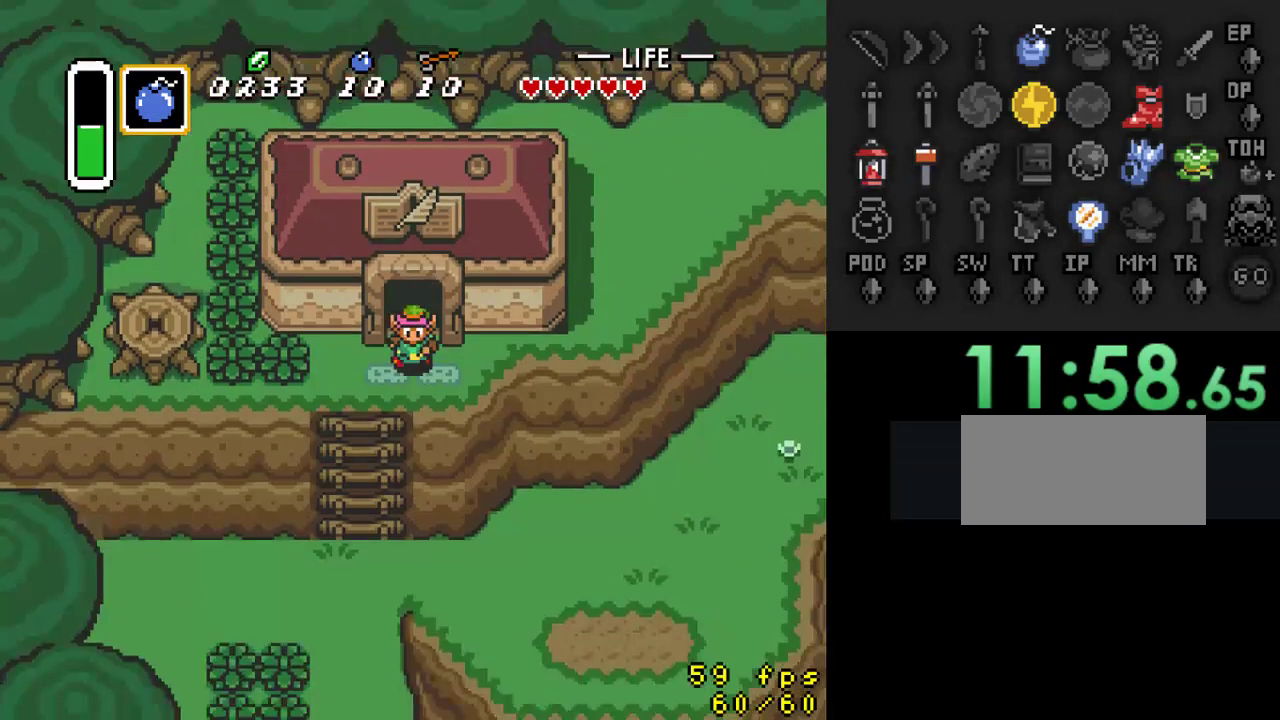
{"buttons": ["DPAD_DOWN"], "events": [[100, "DPAD_RIGHT", "up"]]}
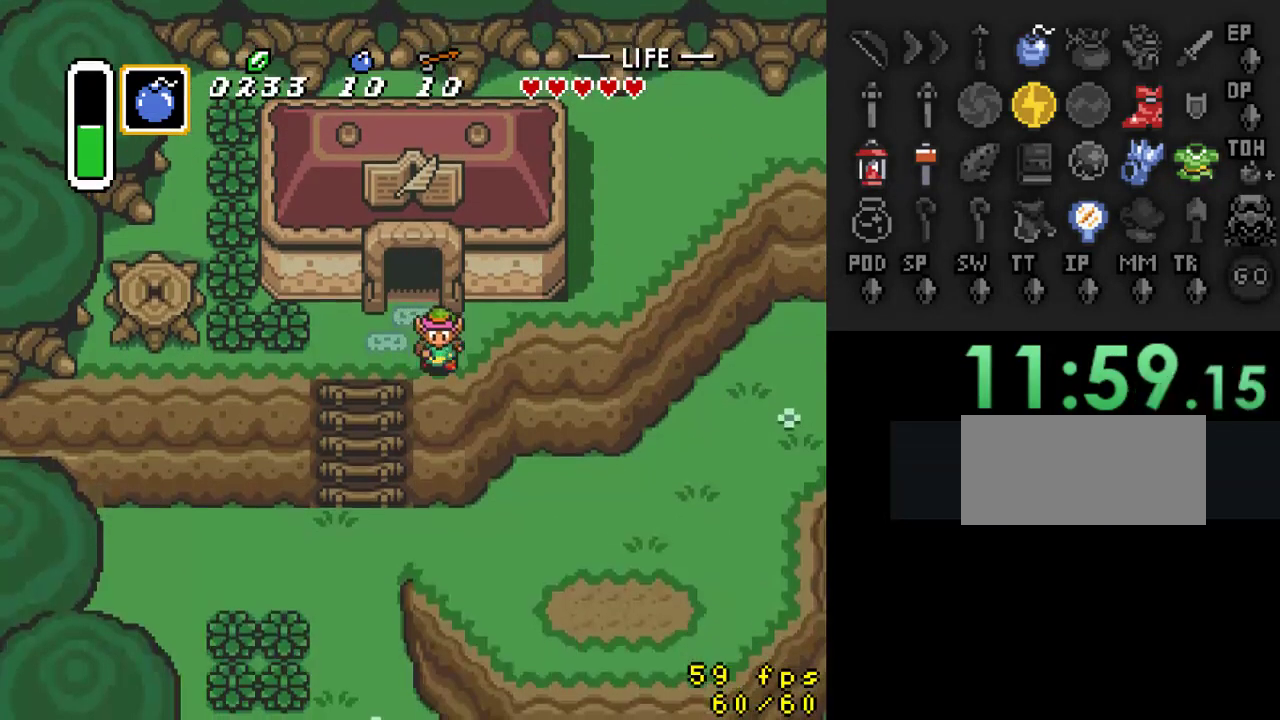
{"buttons": [], "events": [[433, "DPAD_DOWN", "up"]]}
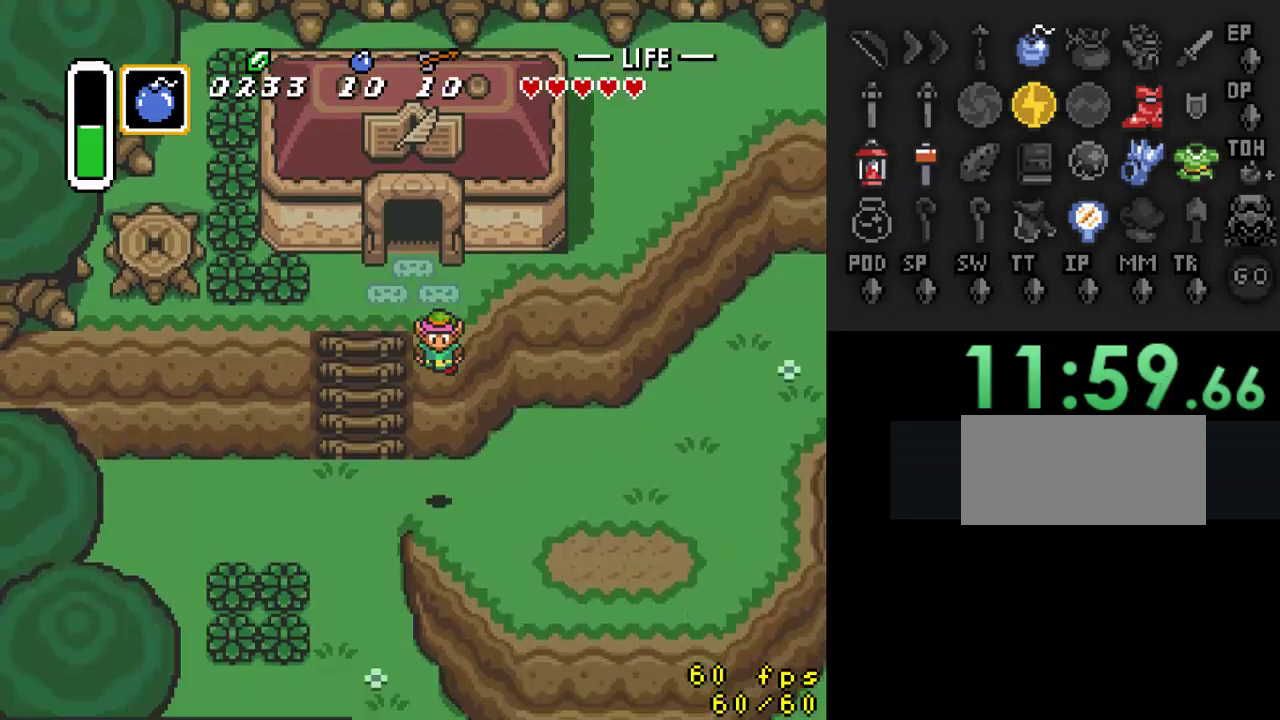
{"buttons": ["DPAD_DOWN", "DPAD_LEFT"], "events": [[133, "DPAD_LEFT", "down"], [467, "DPAD_DOWN", "down"]]}
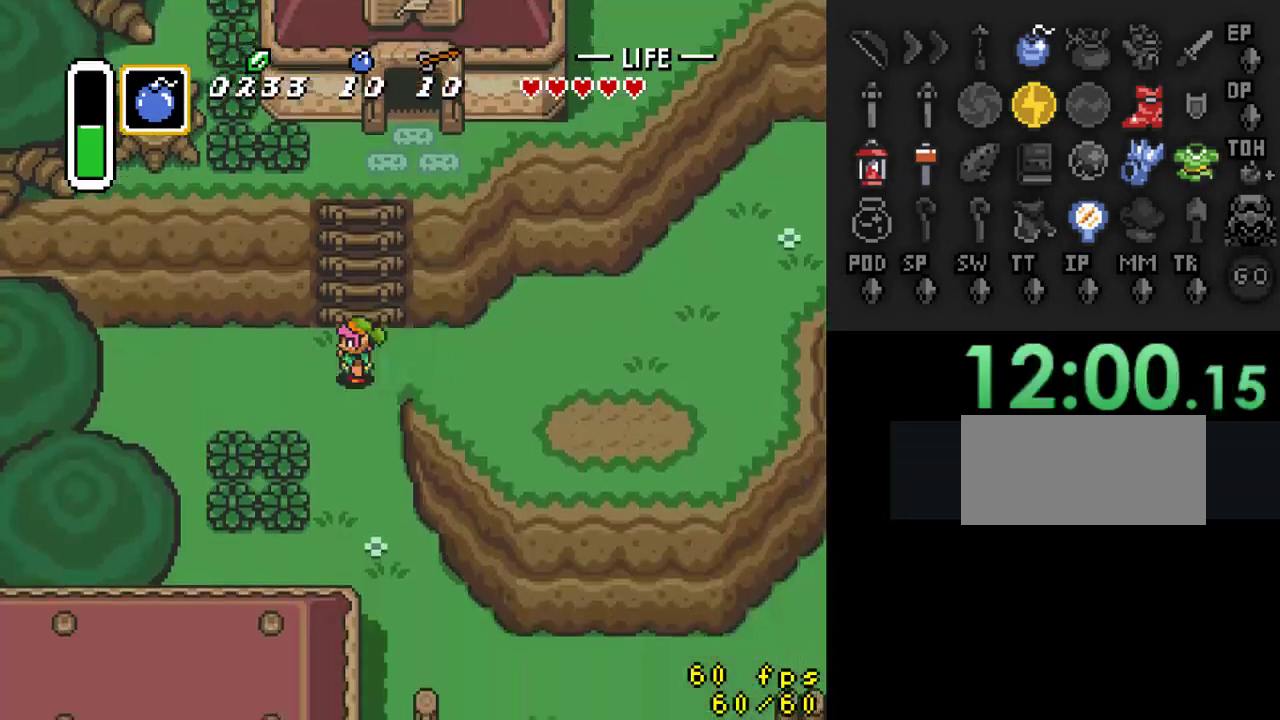
{"buttons": ["A"], "events": [[33, "DPAD_LEFT", "up"], [133, "DPAD_RIGHT", "down"], [267, "DPAD_RIGHT", "up"], [367, "A", "down"], [400, "DPAD_DOWN", "up"]]}
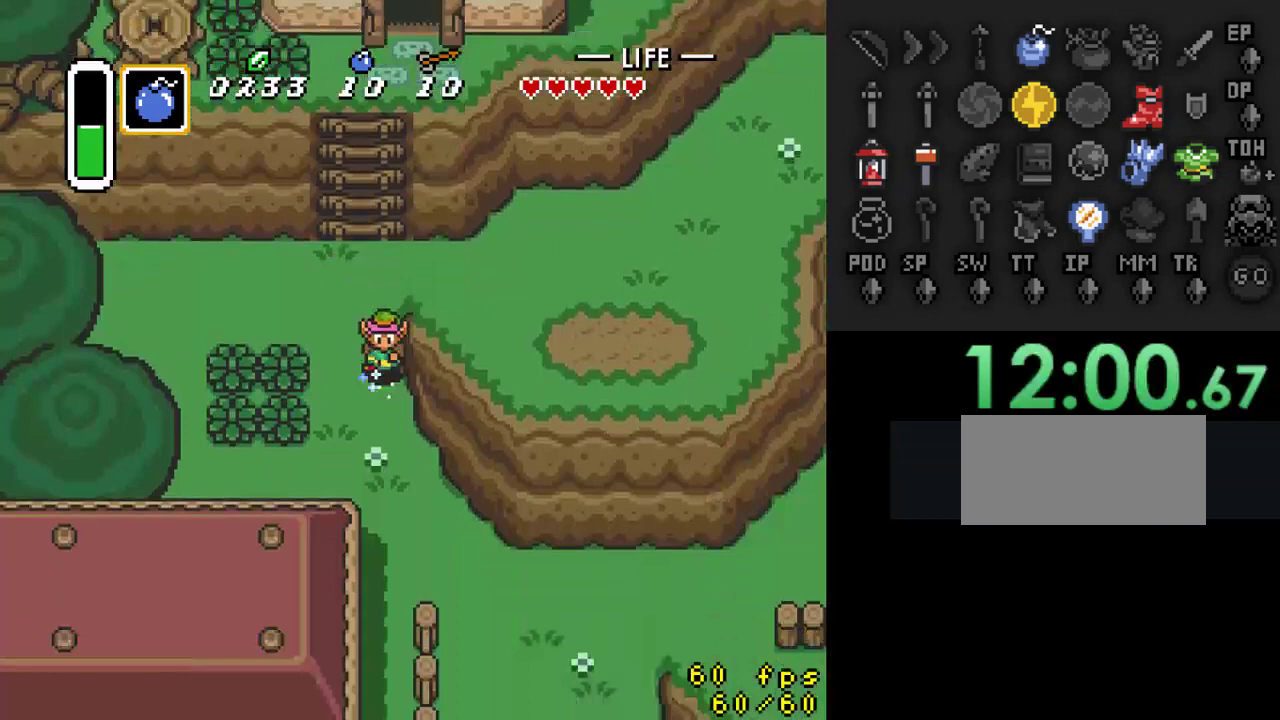
{"buttons": ["A"], "events": []}
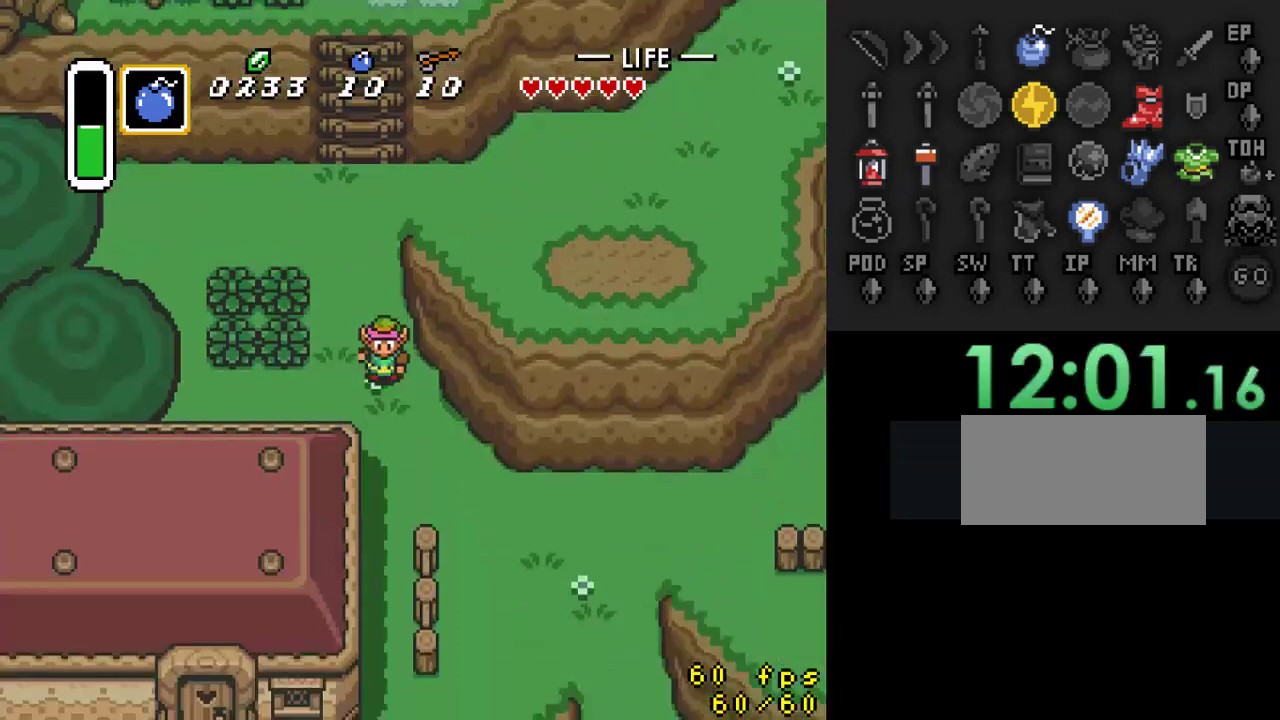
{"buttons": [], "events": [[100, "A", "up"]]}
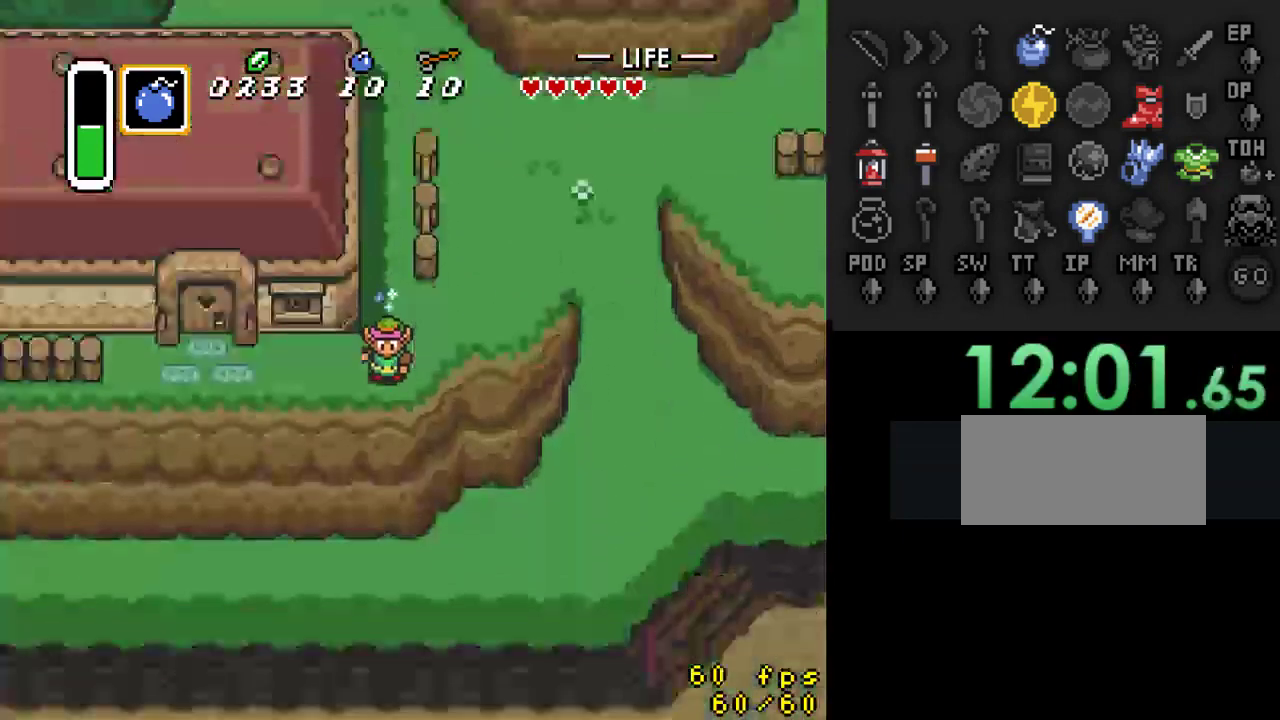
{"buttons": [], "events": []}
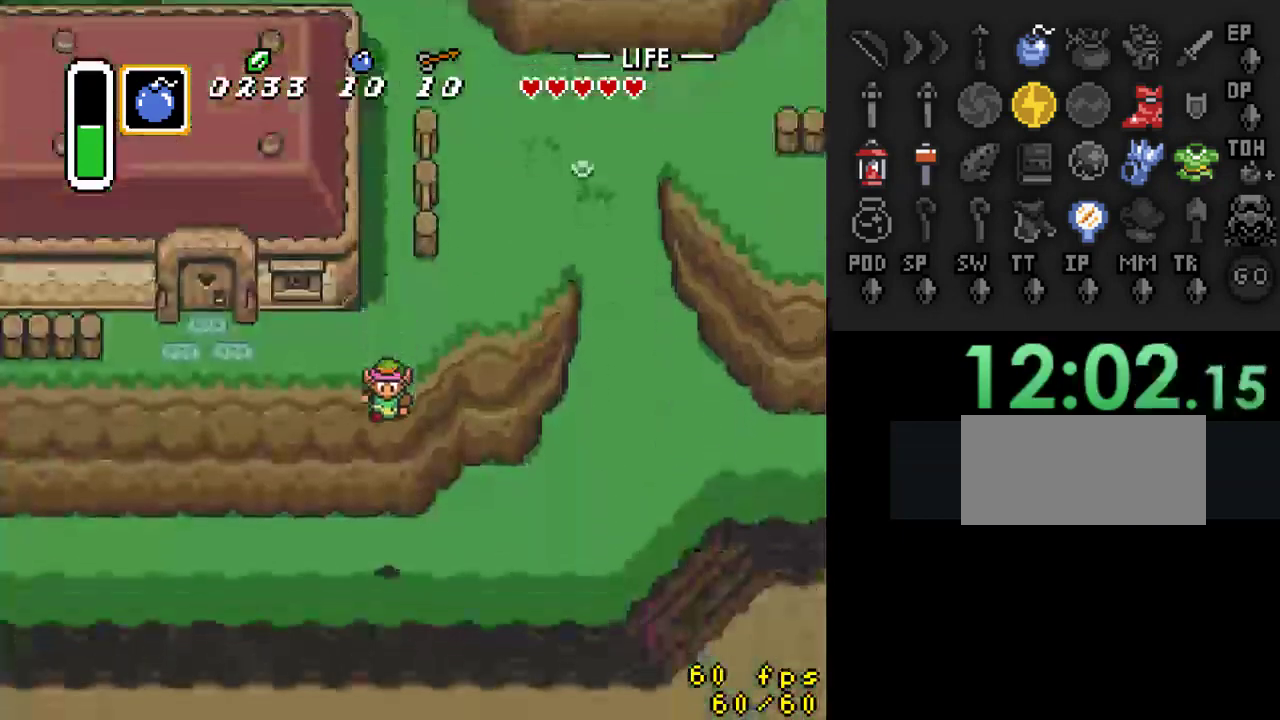
{"buttons": ["A"], "events": [[233, "DPAD_LEFT", "down"], [333, "A", "down"], [400, "DPAD_LEFT", "up"]]}
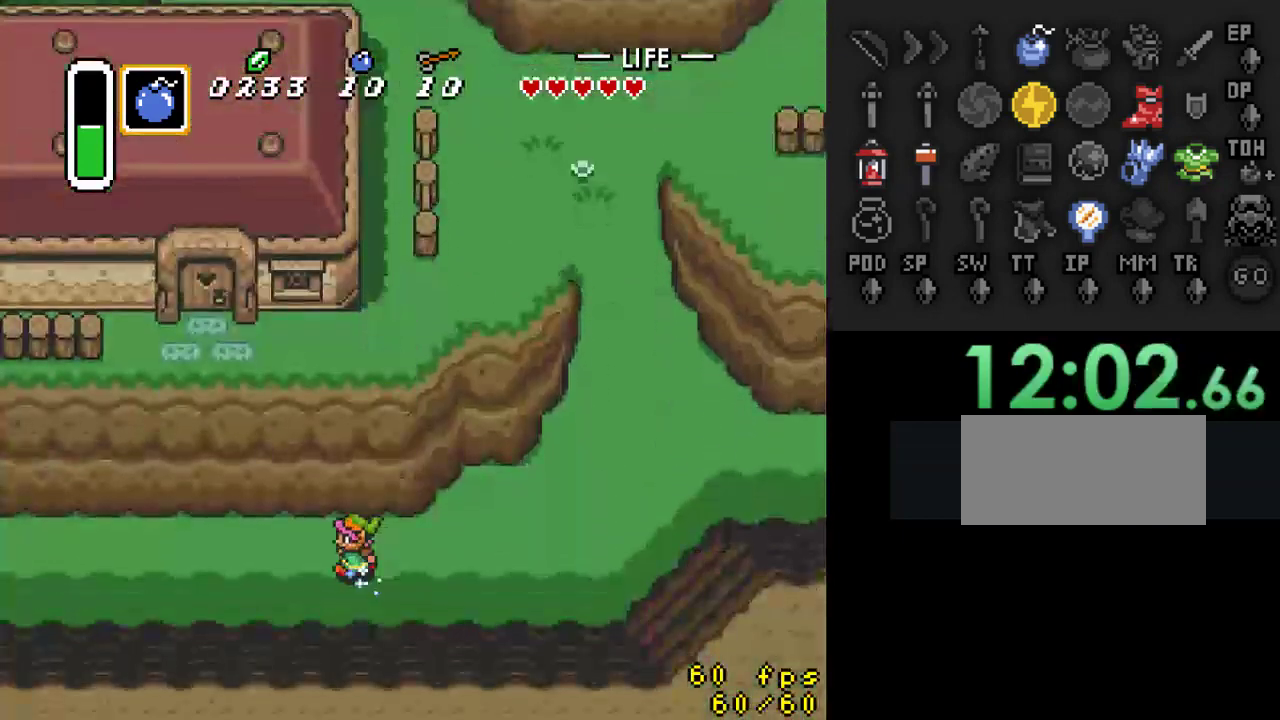
{"buttons": ["A"], "events": []}
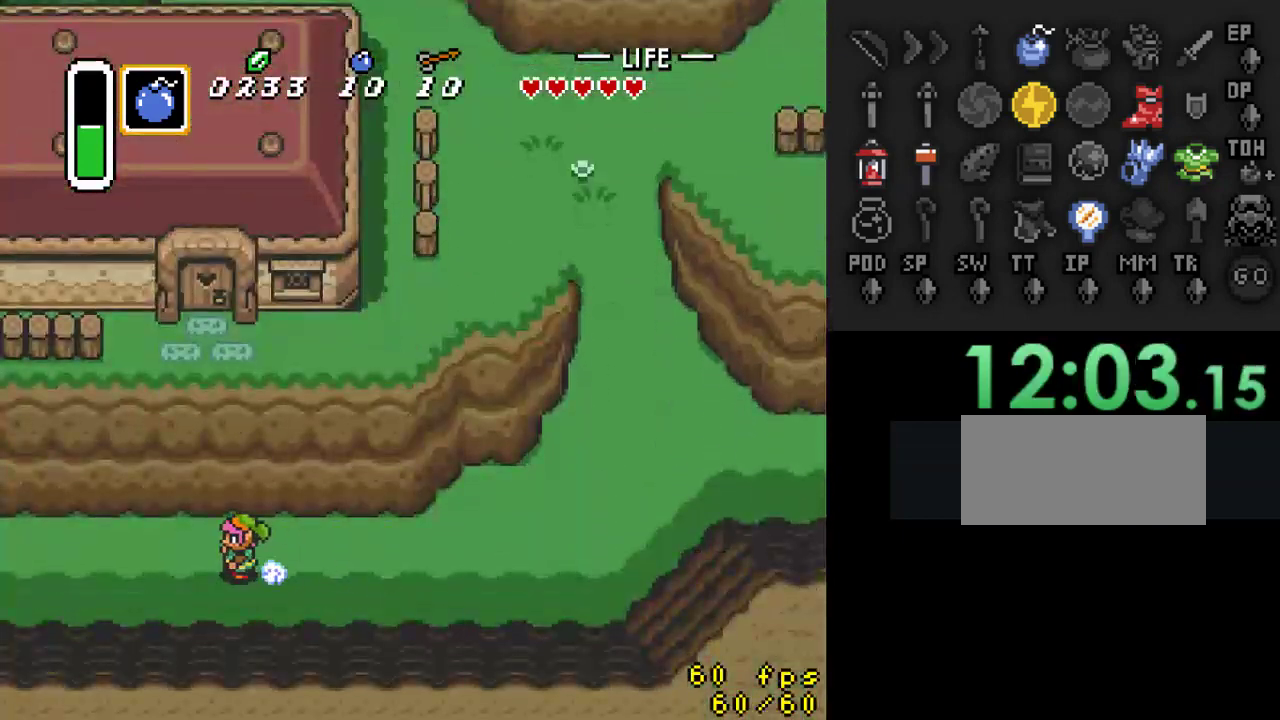
{"buttons": [], "events": [[167, "A", "up"]]}
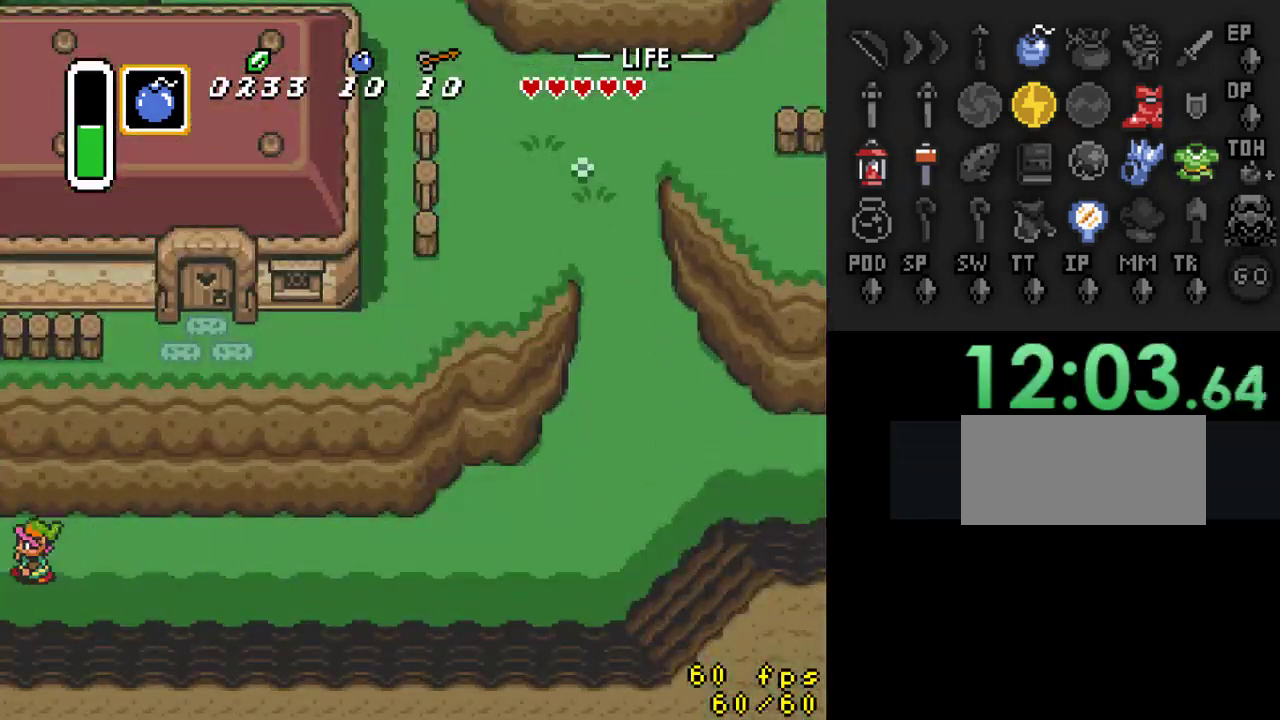
{"buttons": [], "events": []}
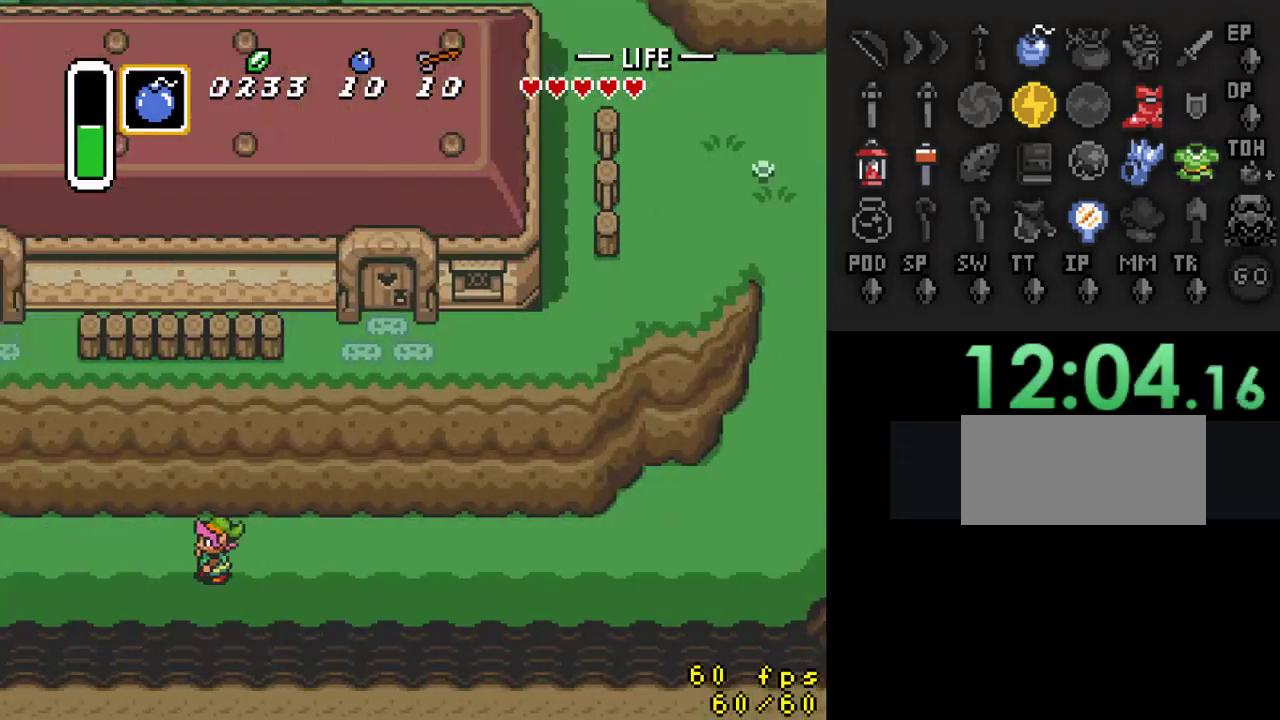
{"buttons": ["DPAD_LEFT"], "events": [[267, "DPAD_LEFT", "down"]]}
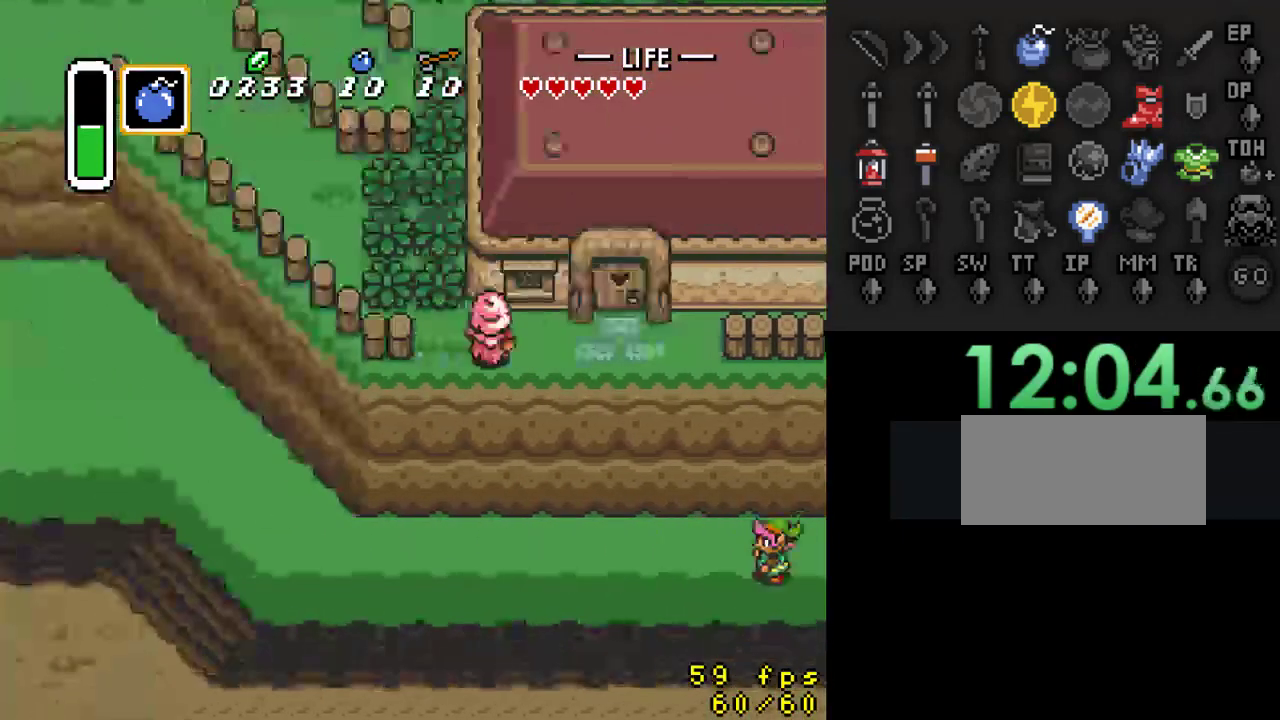
{"buttons": ["A"], "events": [[200, "A", "down"], [267, "DPAD_LEFT", "up"]]}
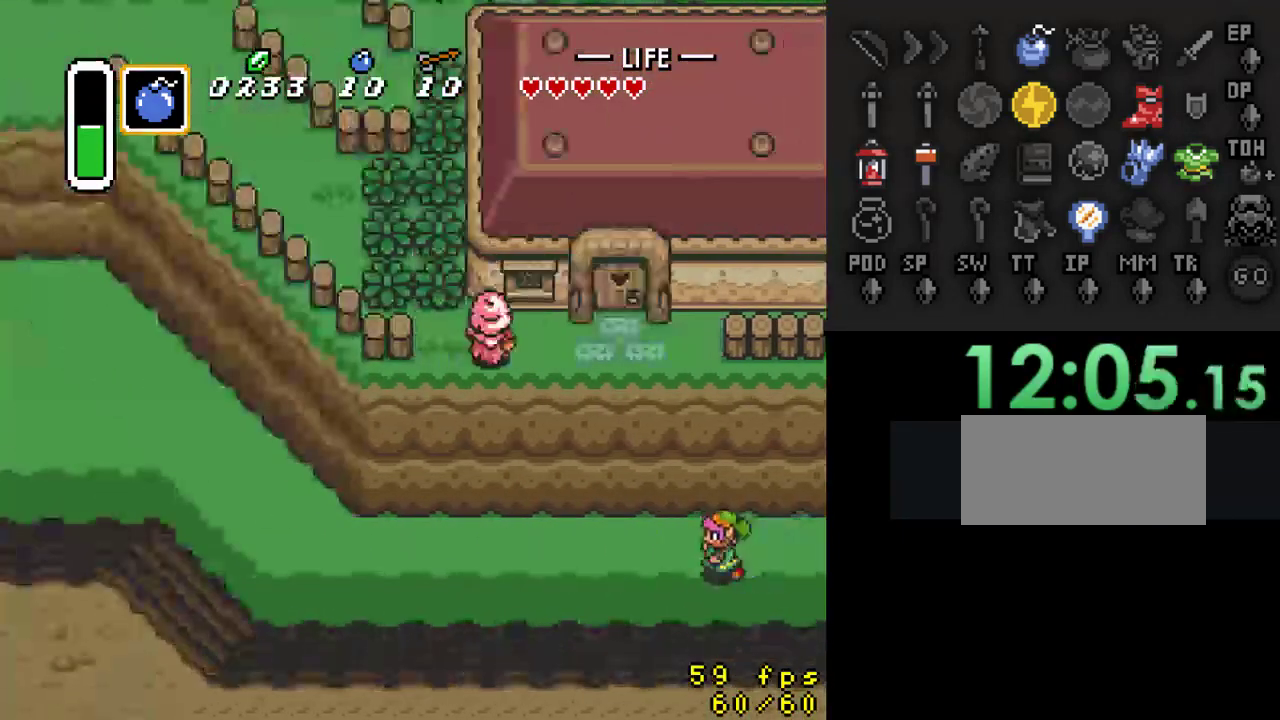
{"buttons": [], "events": [[367, "A", "up"]]}
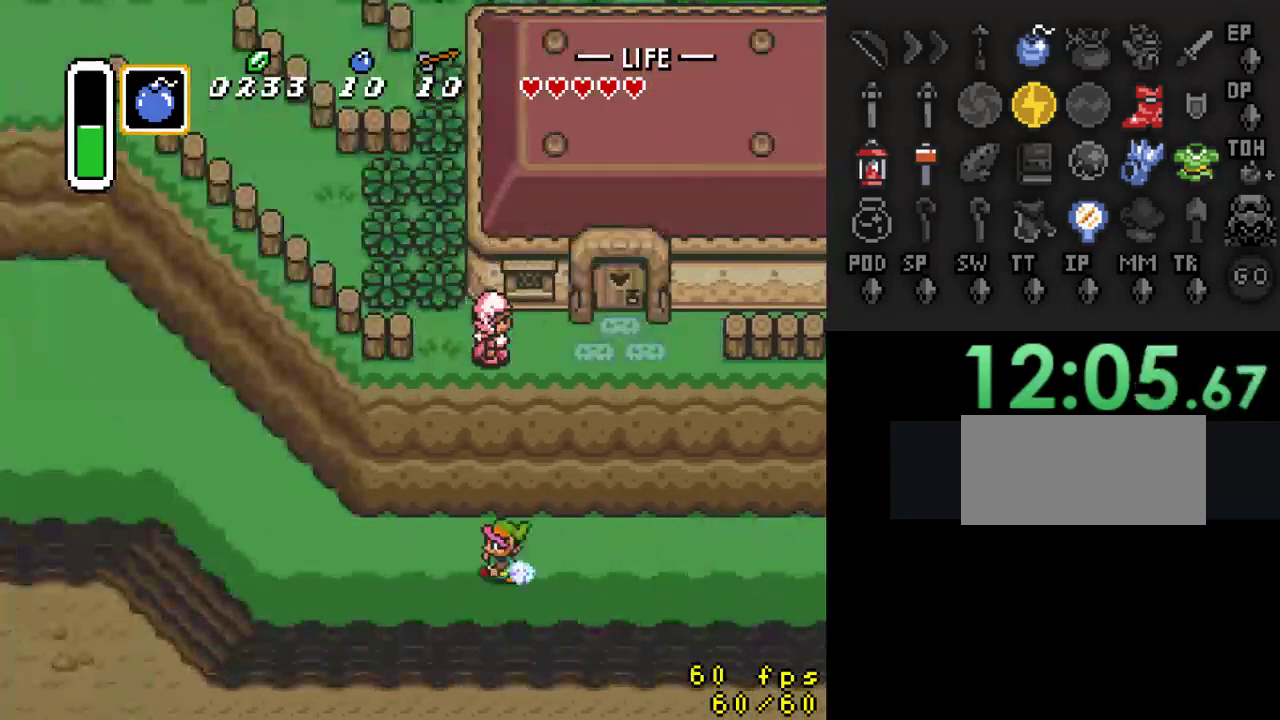
{"buttons": [], "events": []}
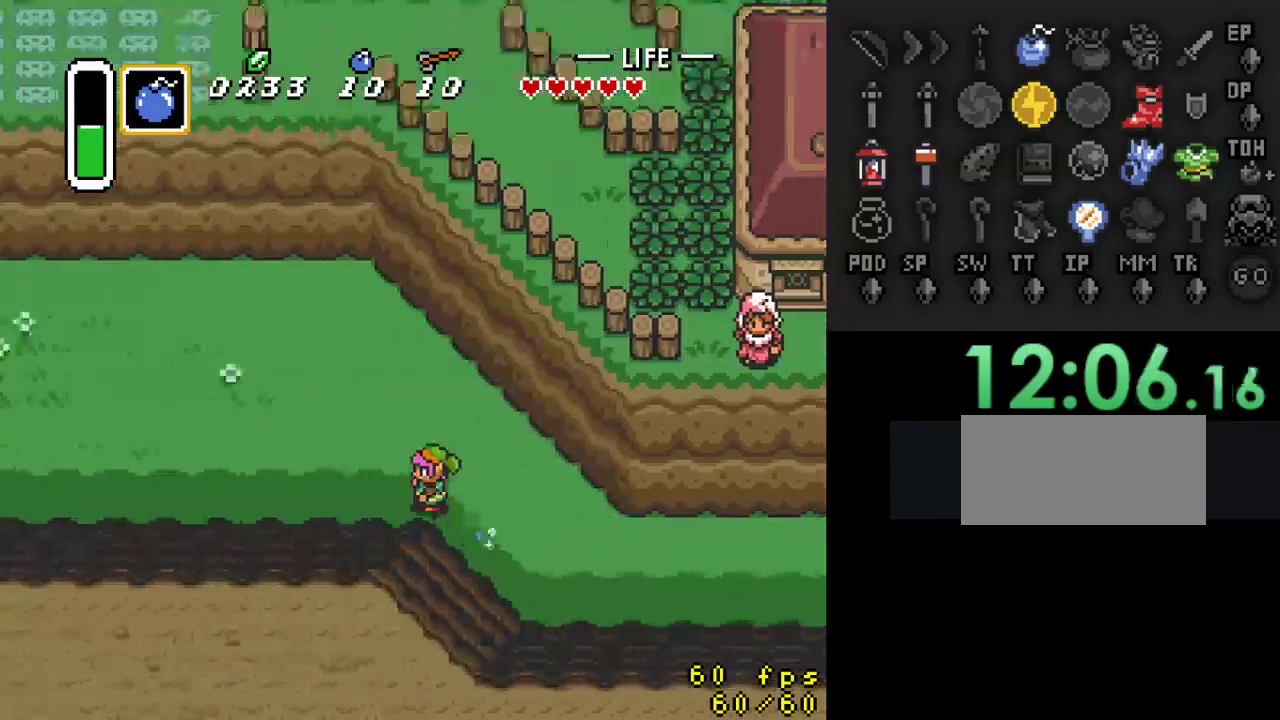
{"buttons": [], "events": []}
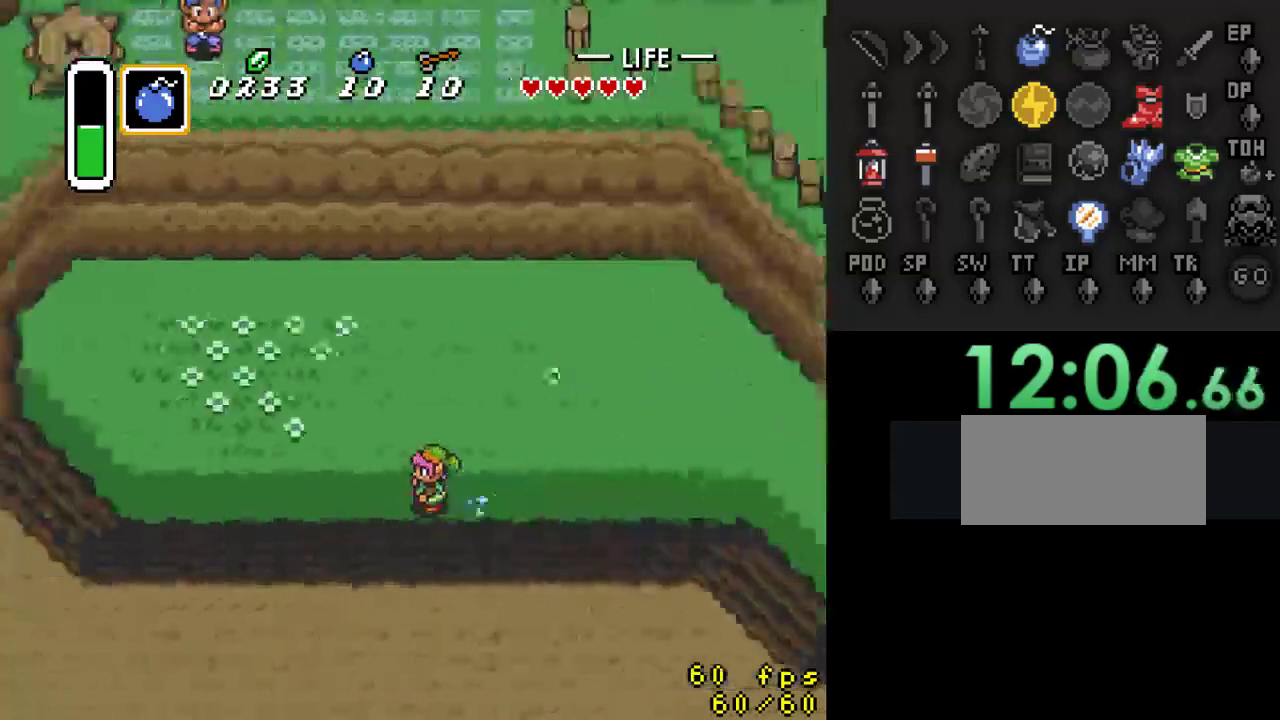
{"buttons": ["A"], "events": [[33, "DPAD_RIGHT", "down"], [100, "A", "down"], [133, "DPAD_RIGHT", "up"]]}
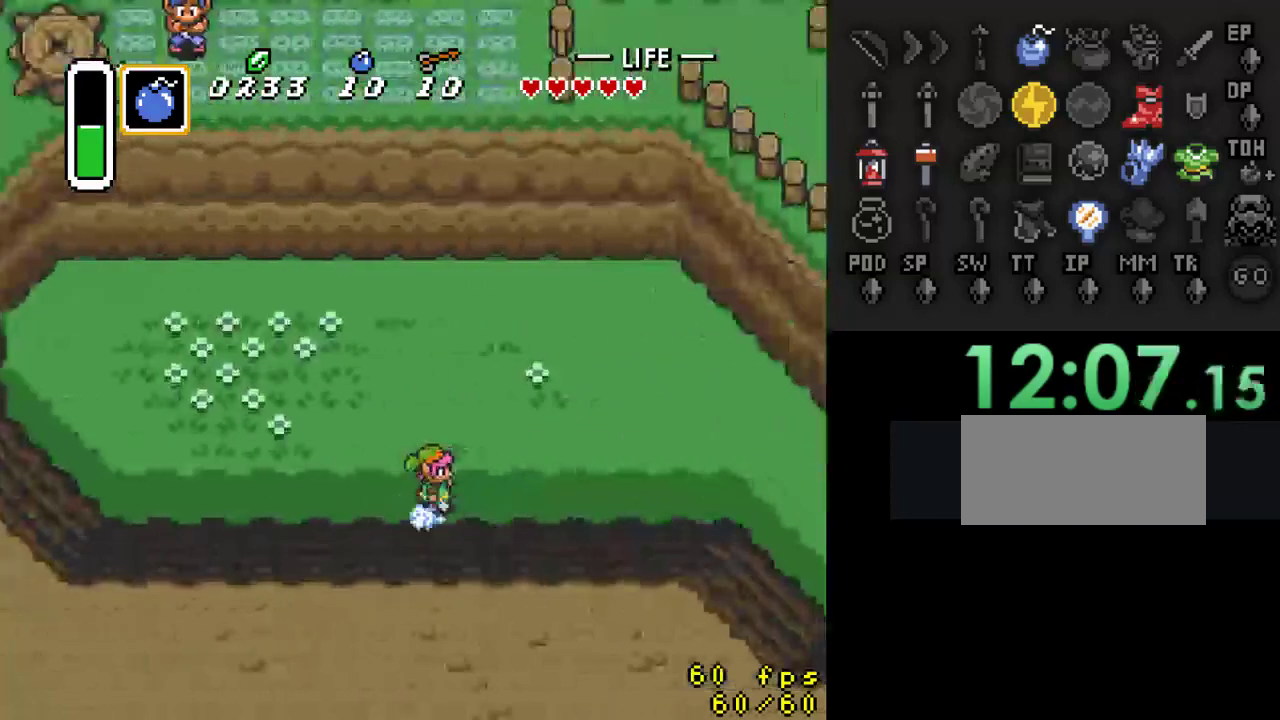
{"buttons": [], "events": [[333, "A", "up"]]}
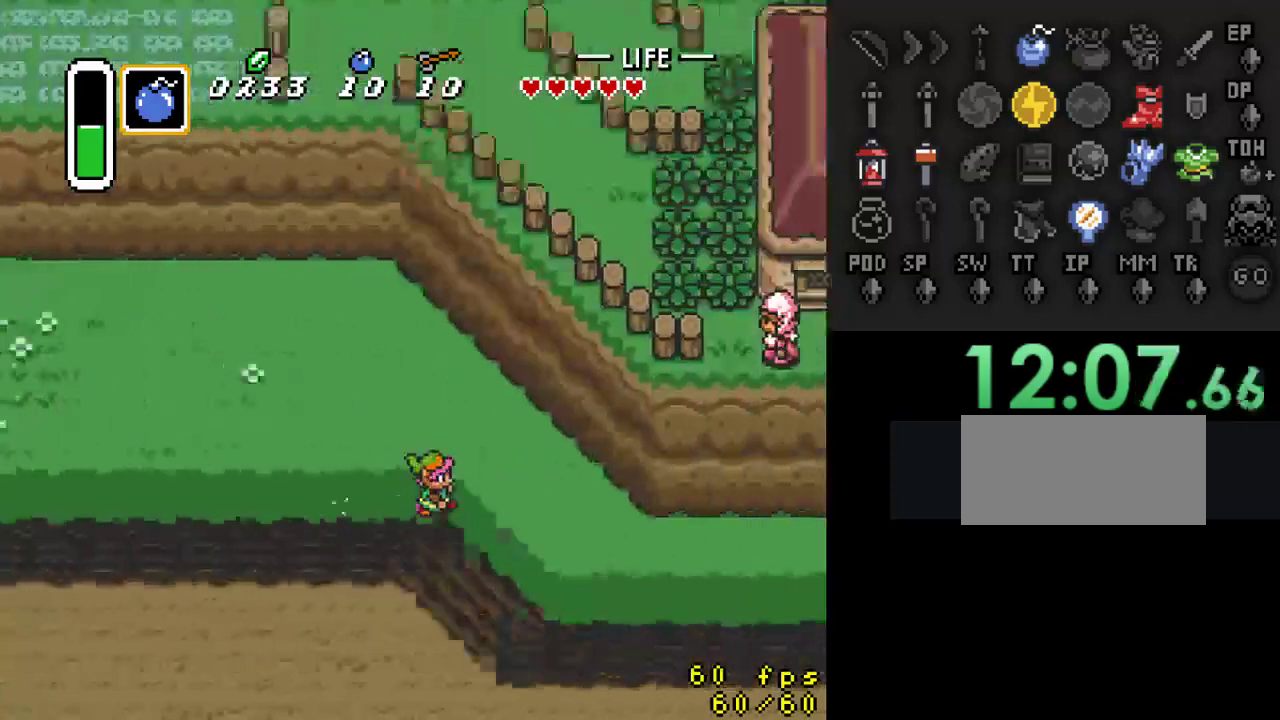
{"buttons": [], "events": []}
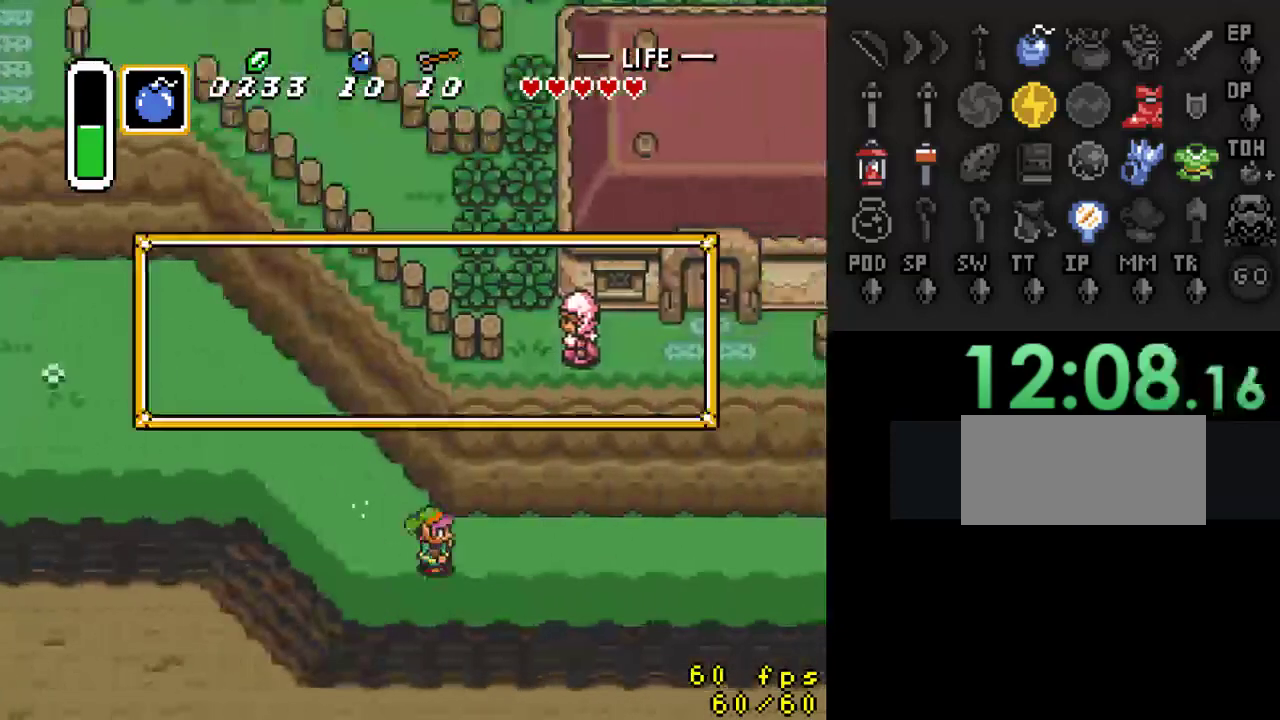
{"buttons": [], "events": []}
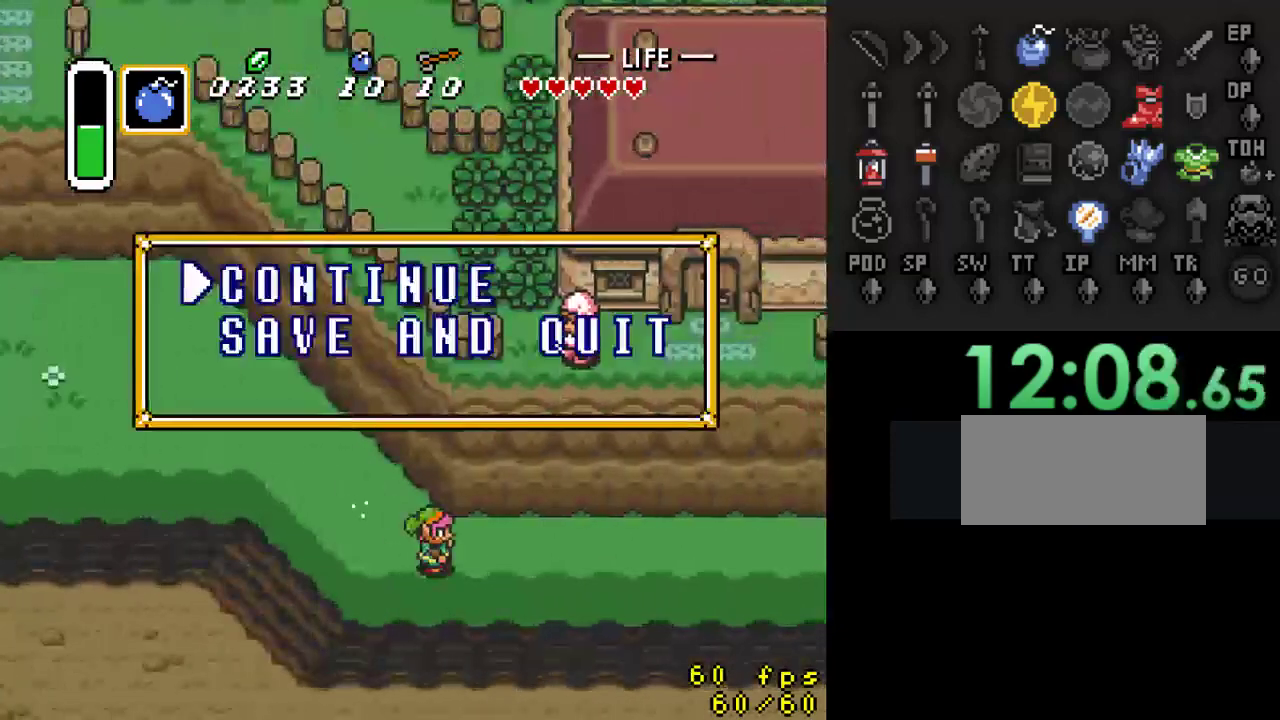
{"buttons": [], "events": [[33, "DPAD_DOWN", "down"], [167, "DPAD_DOWN", "up"], [267, "DPAD_DOWN", "down"], [467, "DPAD_DOWN", "up"]]}